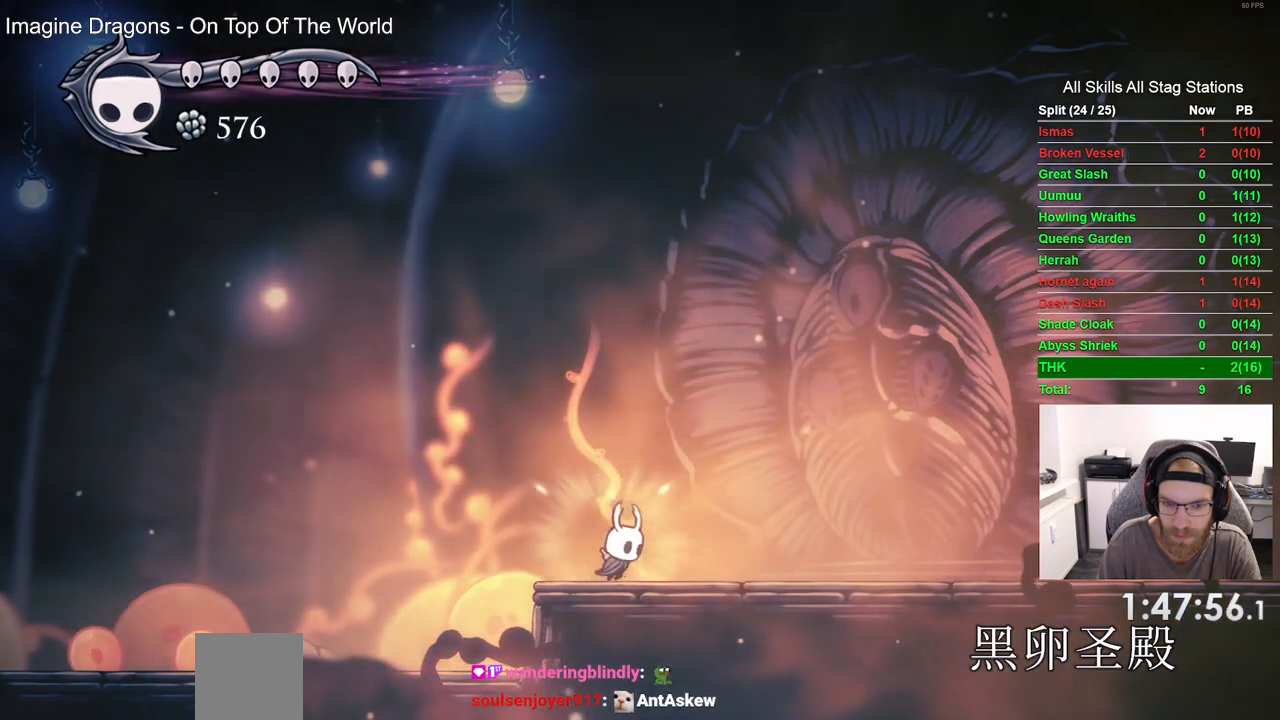
Gameplay with a controller (PlayStation layout); each line is a JSON object with the inputs held at the frame after it (dt_ms = milliseconds from this image to that frame). "events" lists button and stick changes between this image and that frame as [ms after this image, input, new state], when the widget could be followed in between.
{"dt_ms": 500, "buttons": ["SQUARE", "DPAD_RIGHT"], "left_stick": "center", "right_stick": "center", "events": []}
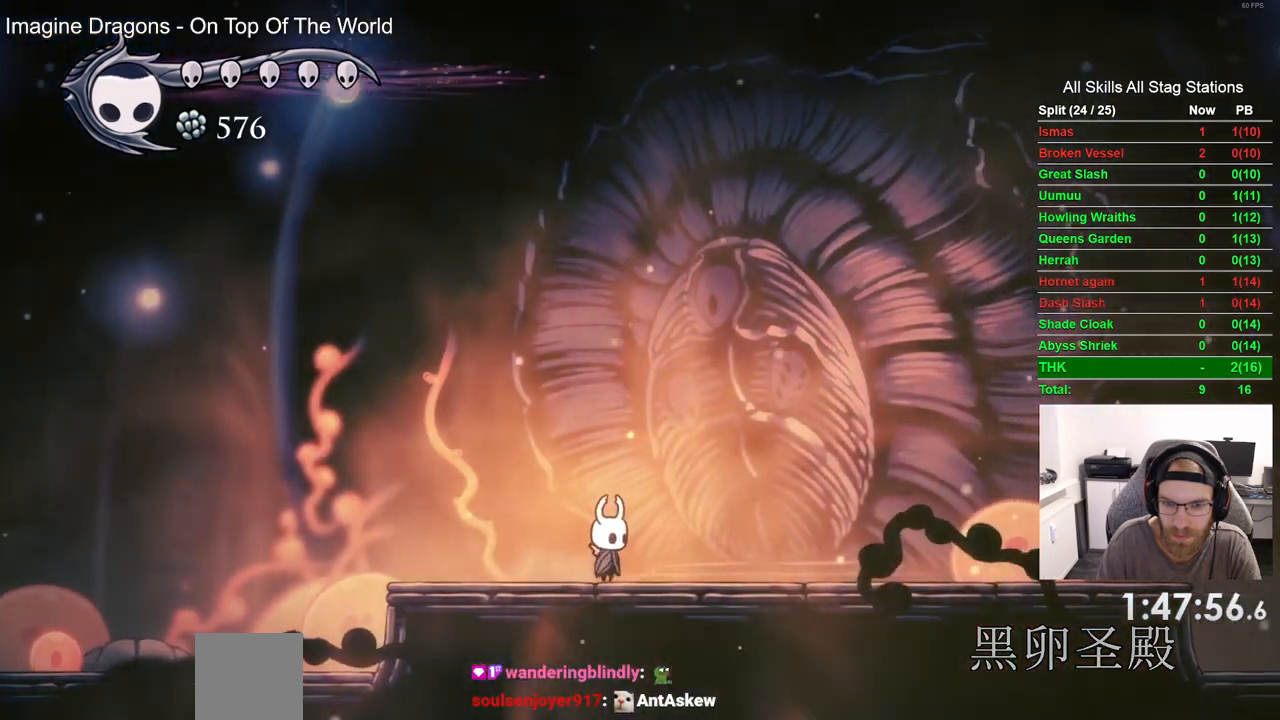
{"dt_ms": 500, "buttons": ["DPAD_RIGHT"], "left_stick": "center", "right_stick": "center", "events": [[167, "SQUARE", "up"], [367, "R1", "down"], [417, "R1", "up"]]}
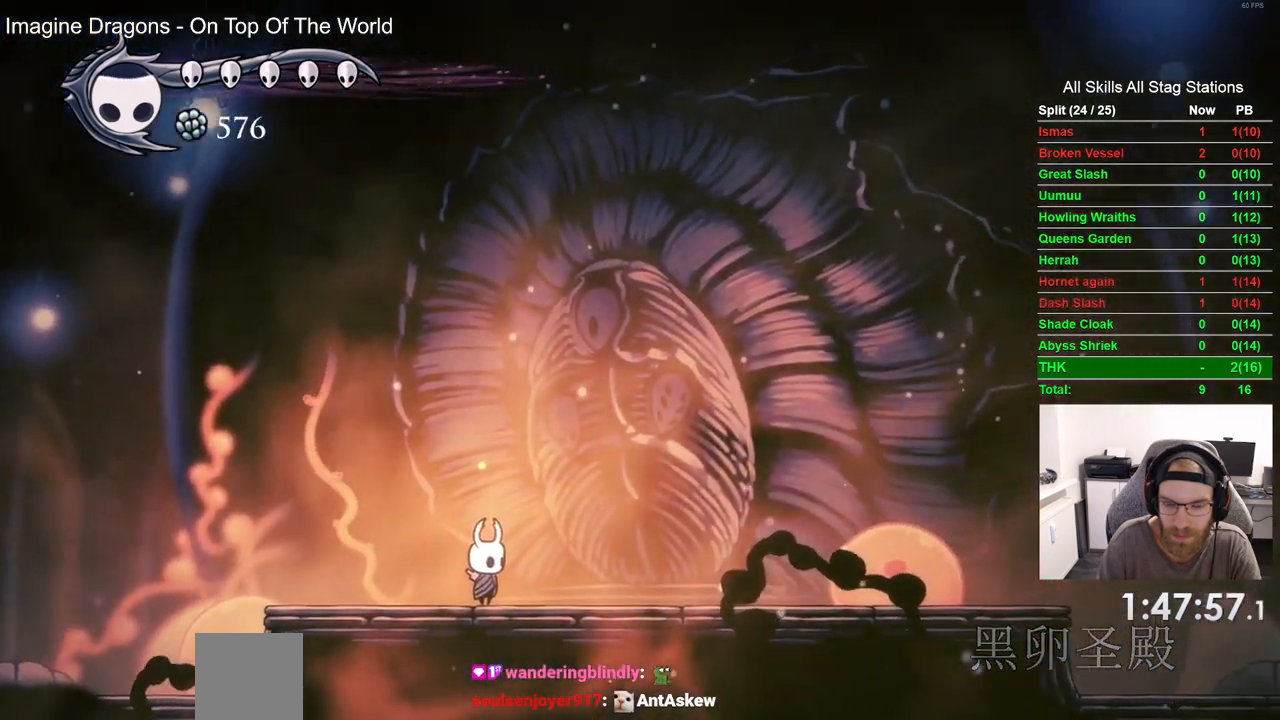
{"dt_ms": 500, "buttons": ["CROSS", "DPAD_RIGHT"], "left_stick": "center", "right_stick": "center", "events": [[67, "DPAD_RIGHT", "up"], [333, "DPAD_RIGHT", "down"], [417, "CROSS", "down"]]}
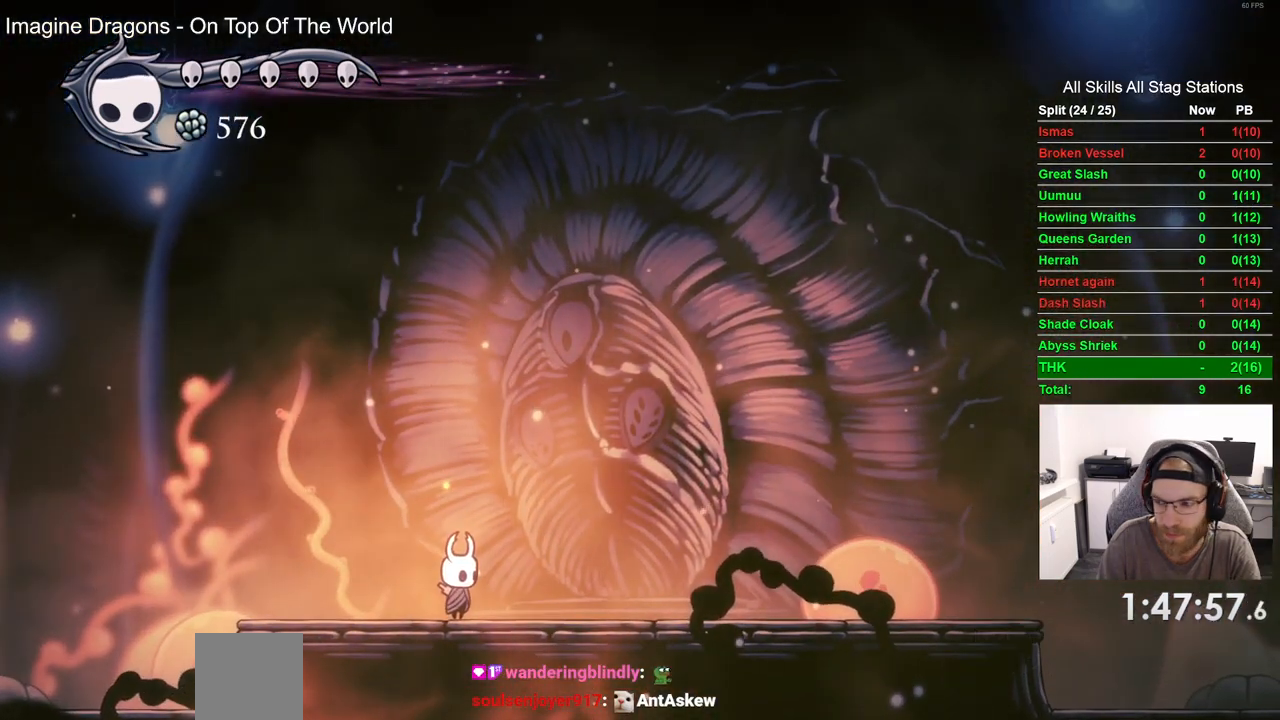
{"dt_ms": 500, "buttons": ["DPAD_RIGHT"], "left_stick": "center", "right_stick": "center", "events": [[133, "CROSS", "up"], [283, "CROSS", "down"], [450, "CROSS", "up"]]}
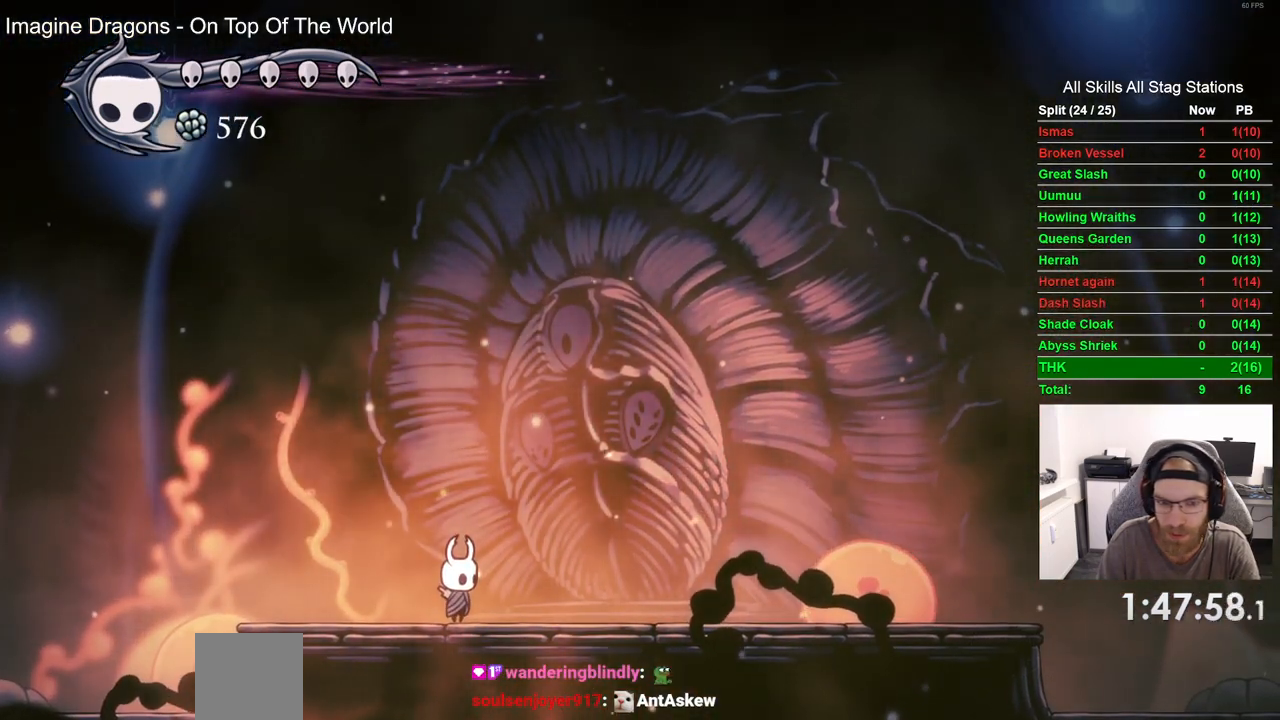
{"dt_ms": 500, "buttons": ["DPAD_RIGHT"], "left_stick": "center", "right_stick": "center", "events": [[33, "CROSS", "down"], [183, "CROSS", "up"]]}
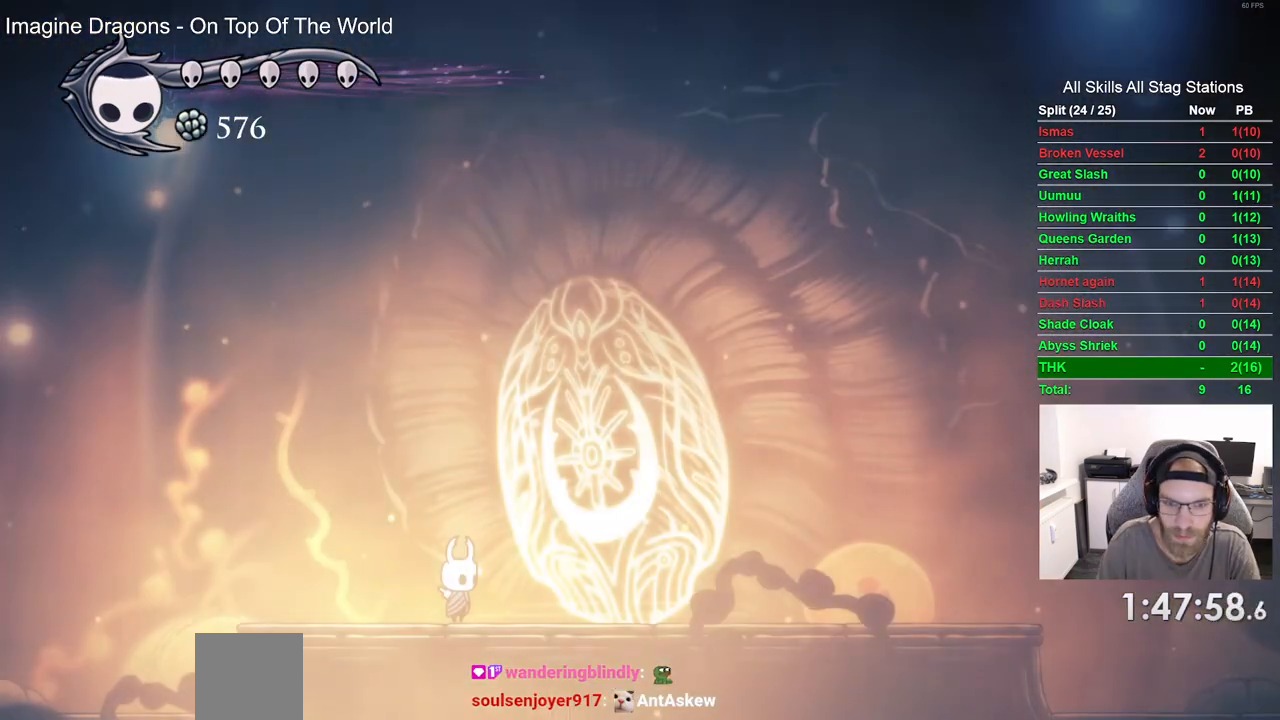
{"dt_ms": 500, "buttons": ["CROSS", "DPAD_RIGHT"], "left_stick": "center", "right_stick": "center", "events": [[117, "SQUARE", "down"], [283, "SQUARE", "up"], [467, "CROSS", "down"]]}
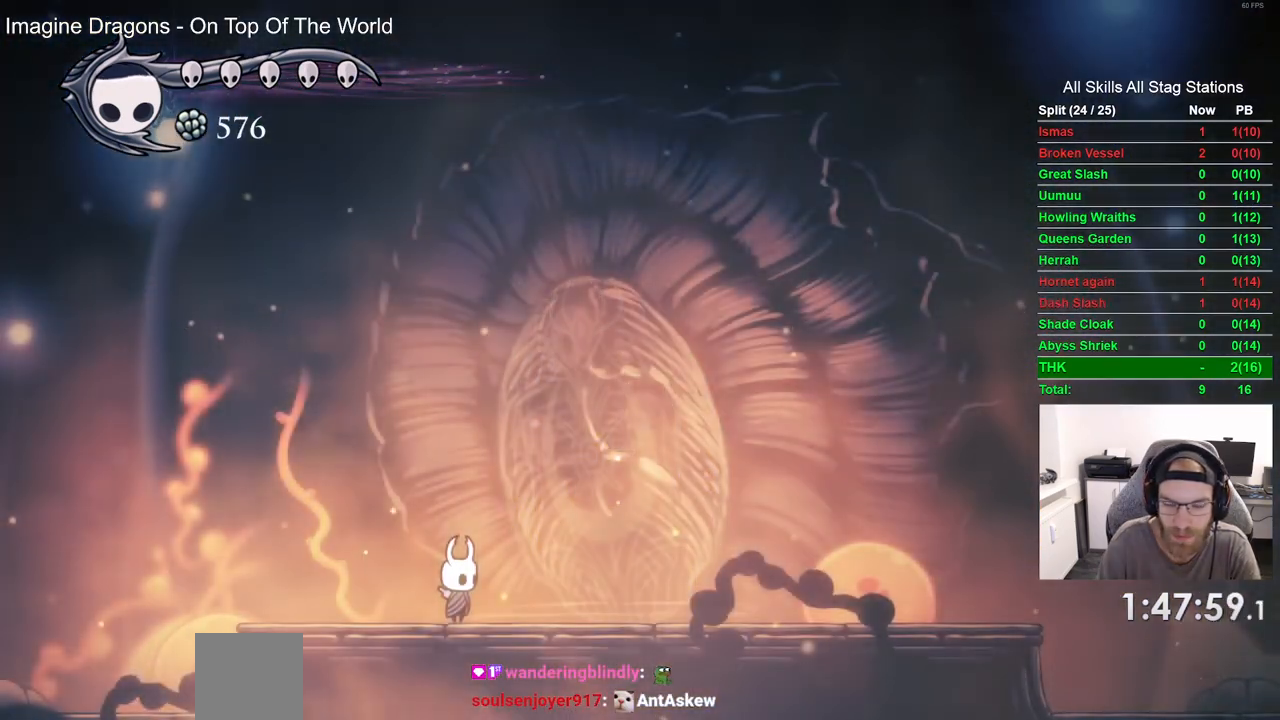
{"dt_ms": 1000, "buttons": ["CROSS", "DPAD_LEFT"], "left_stick": "center", "right_stick": "center"}
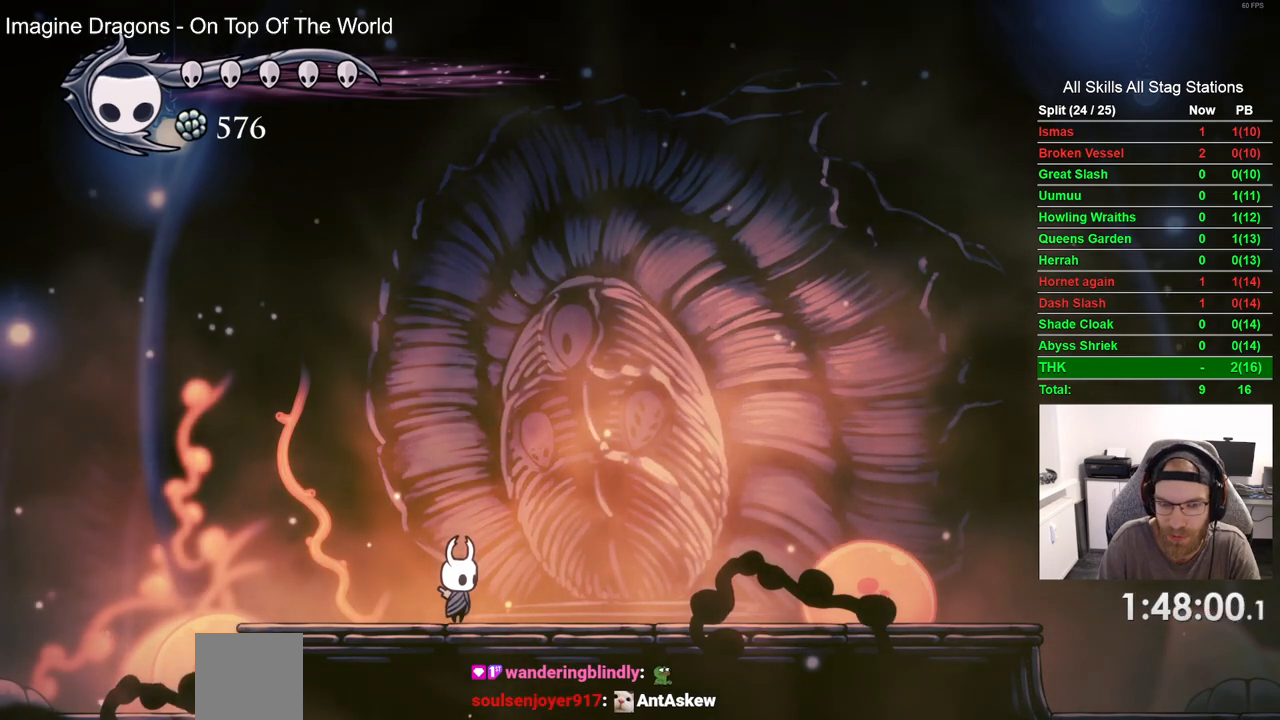
{"dt_ms": 1000, "buttons": ["CROSS", "DPAD_RIGHT"], "left_stick": "center", "right_stick": "center"}
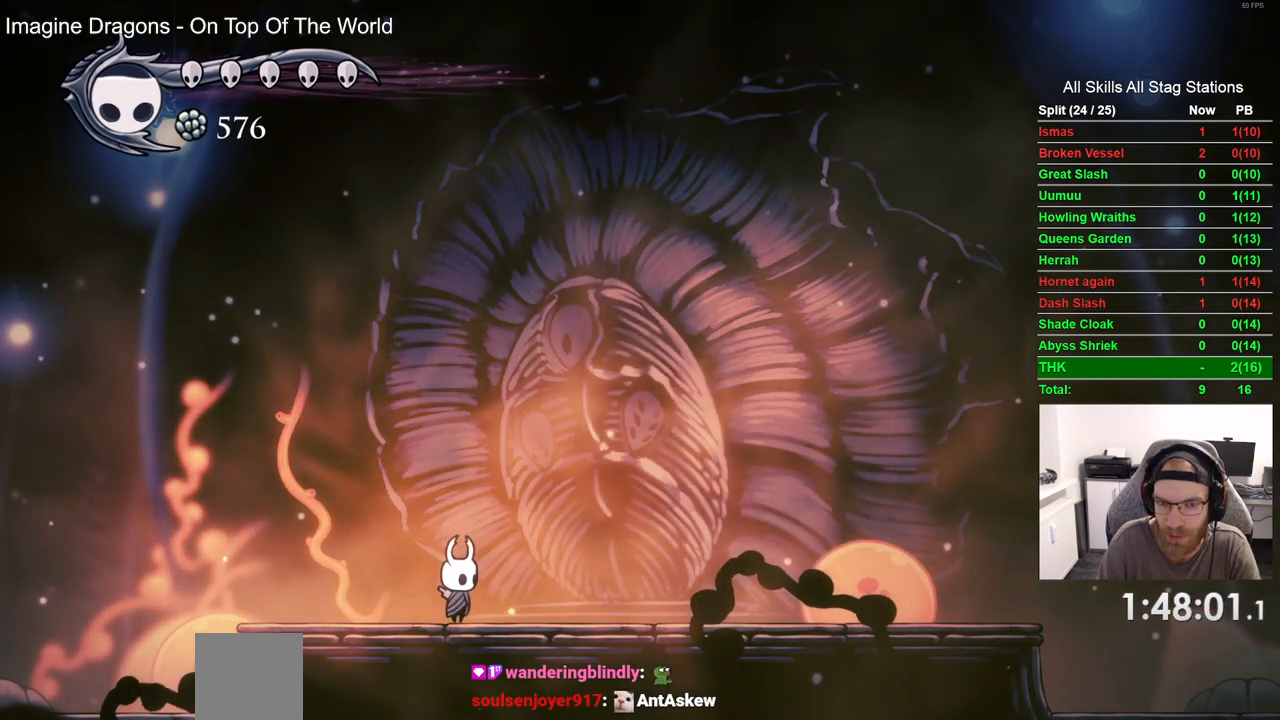
{"dt_ms": 500, "buttons": ["CROSS", "DPAD_RIGHT"], "left_stick": "center", "right_stick": "center", "events": [[50, "CROSS", "up"], [150, "CROSS", "down"], [283, "CROSS", "up"], [400, "CROSS", "down"]]}
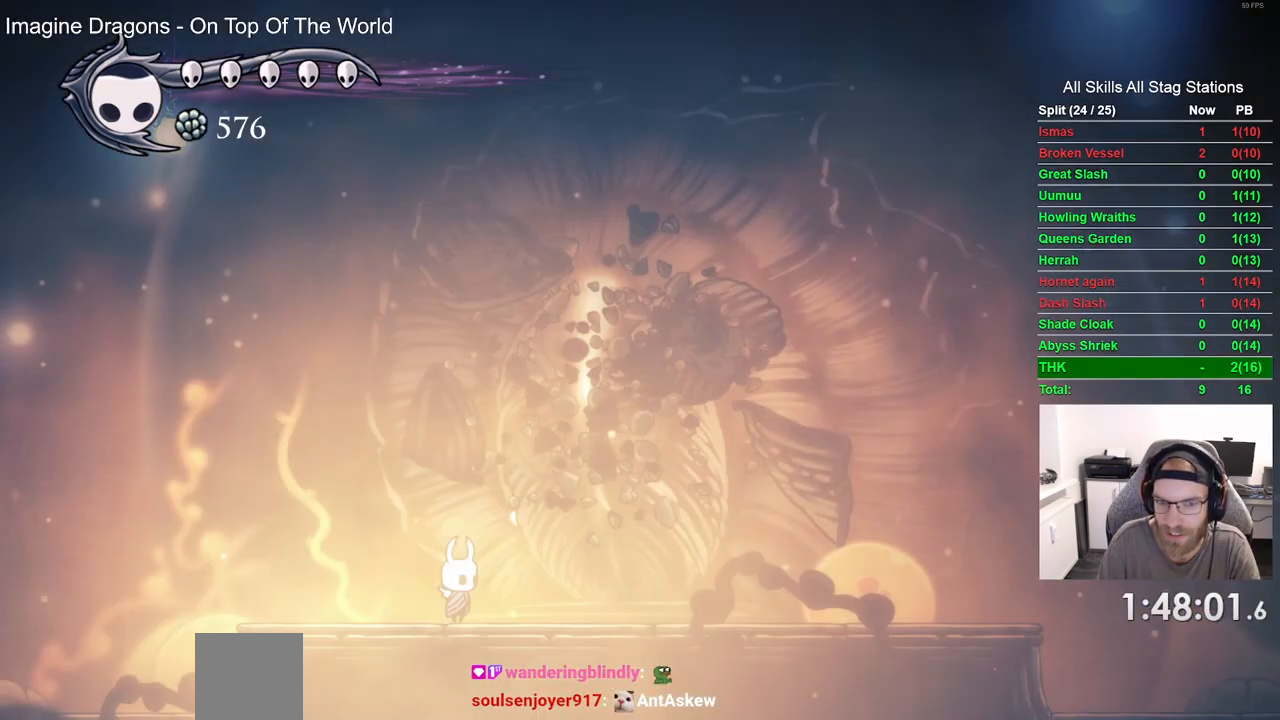
{"dt_ms": 500, "buttons": ["CROSS", "DPAD_RIGHT"], "left_stick": "center", "right_stick": "center", "events": [[50, "CROSS", "up"], [150, "CROSS", "down"], [283, "CROSS", "up"], [400, "CROSS", "down"]]}
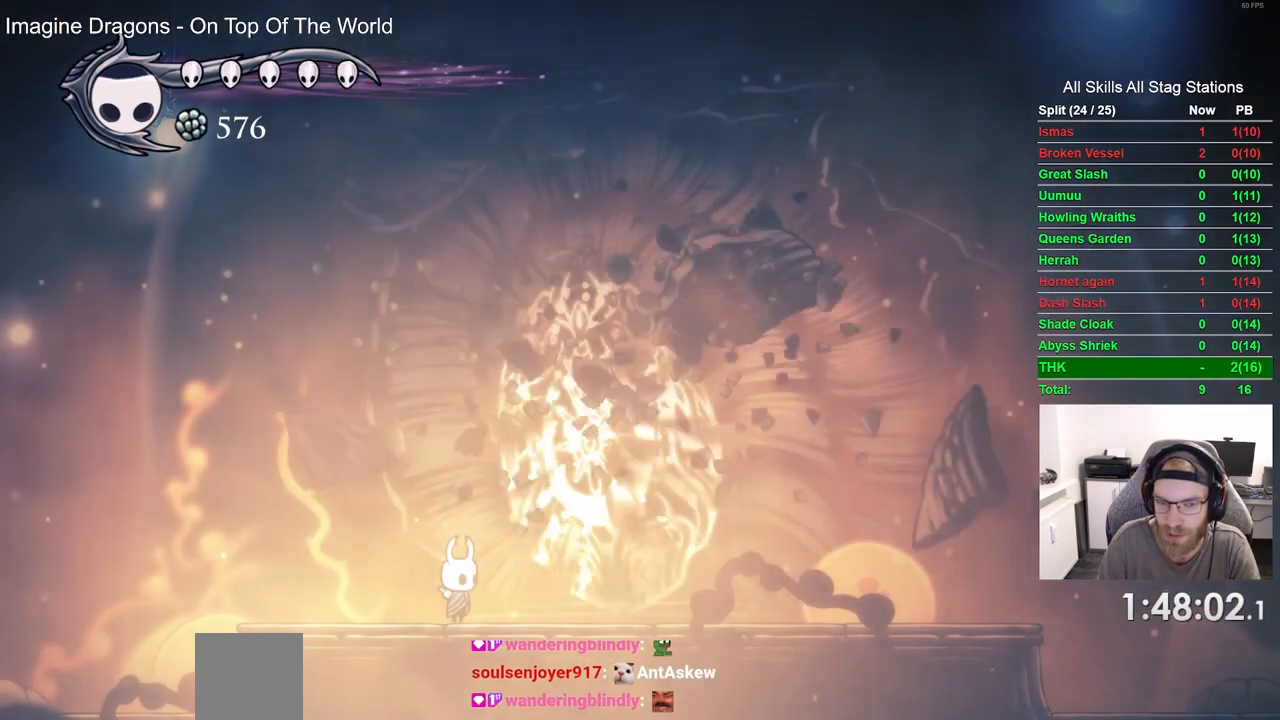
{"dt_ms": 500, "buttons": ["CROSS", "DPAD_RIGHT"], "left_stick": "center", "right_stick": "center", "events": [[17, "CROSS", "up"], [133, "CROSS", "down"], [267, "CROSS", "up"], [383, "CROSS", "down"]]}